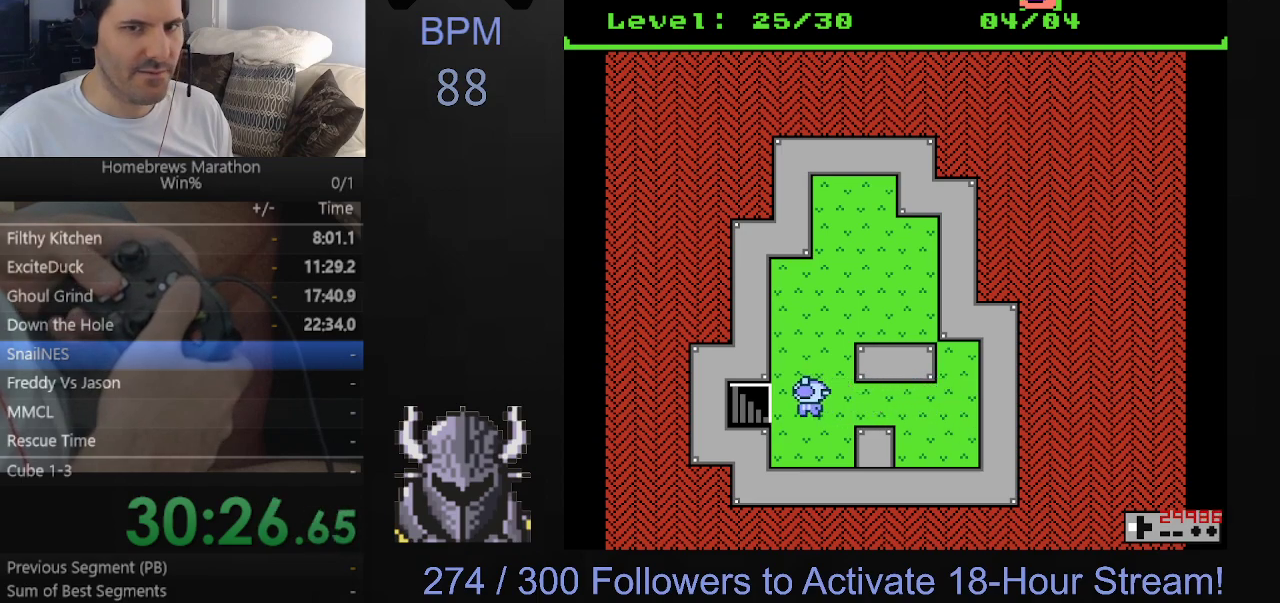
Gameplay with a controller (Xbox layout); each line is a JSON object with the inputs held at the frame after it. "events" lists button and stick changes between this image and that frame as [ms after this image, input, new state], when the widget could be followed in between. Not read: L3 R3 left_stick right_stick.
{"buttons": ["DPAD_LEFT"], "events": []}
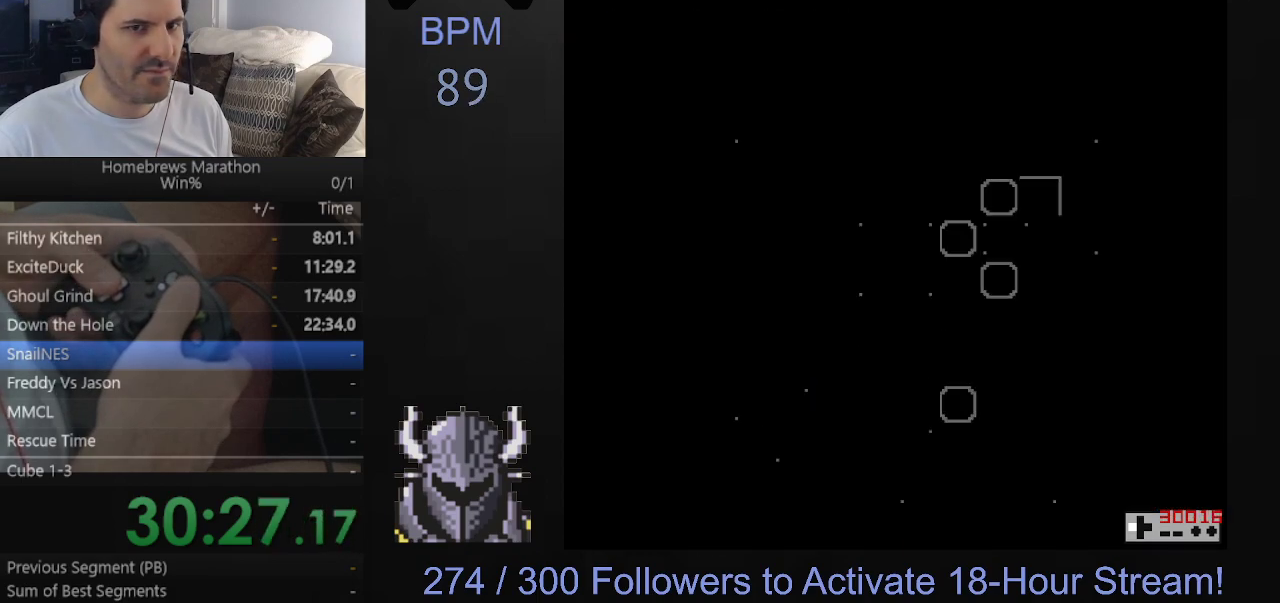
{"buttons": [], "events": [[67, "DPAD_LEFT", "up"]]}
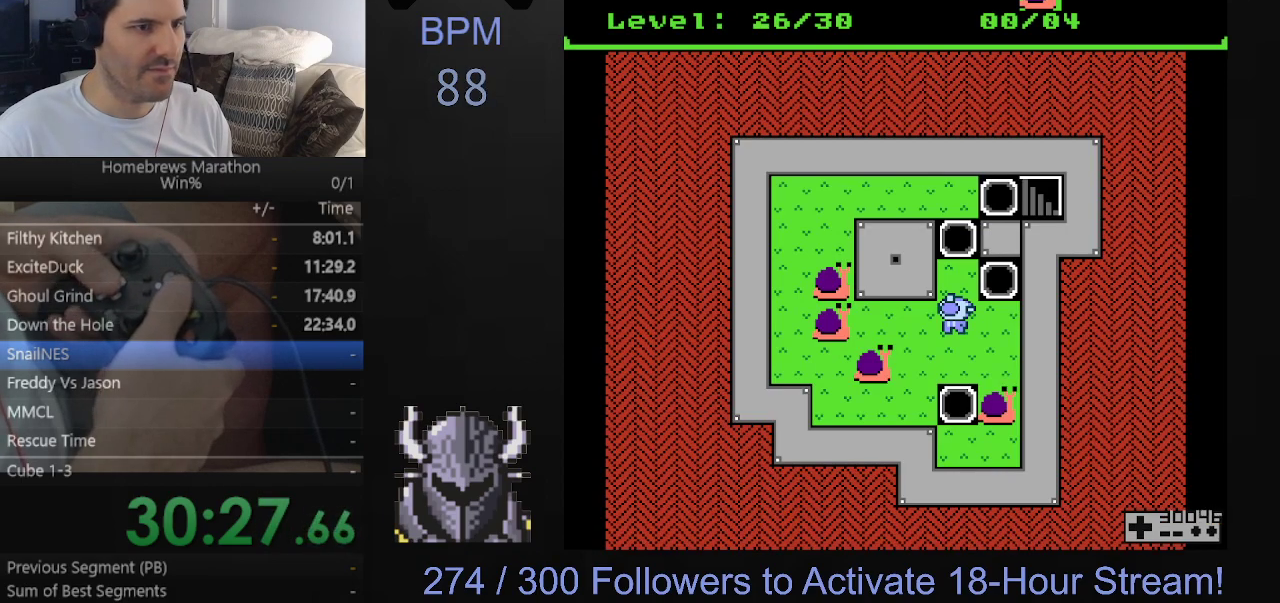
{"buttons": ["DPAD_DOWN"], "events": [[283, "DPAD_DOWN", "down"]]}
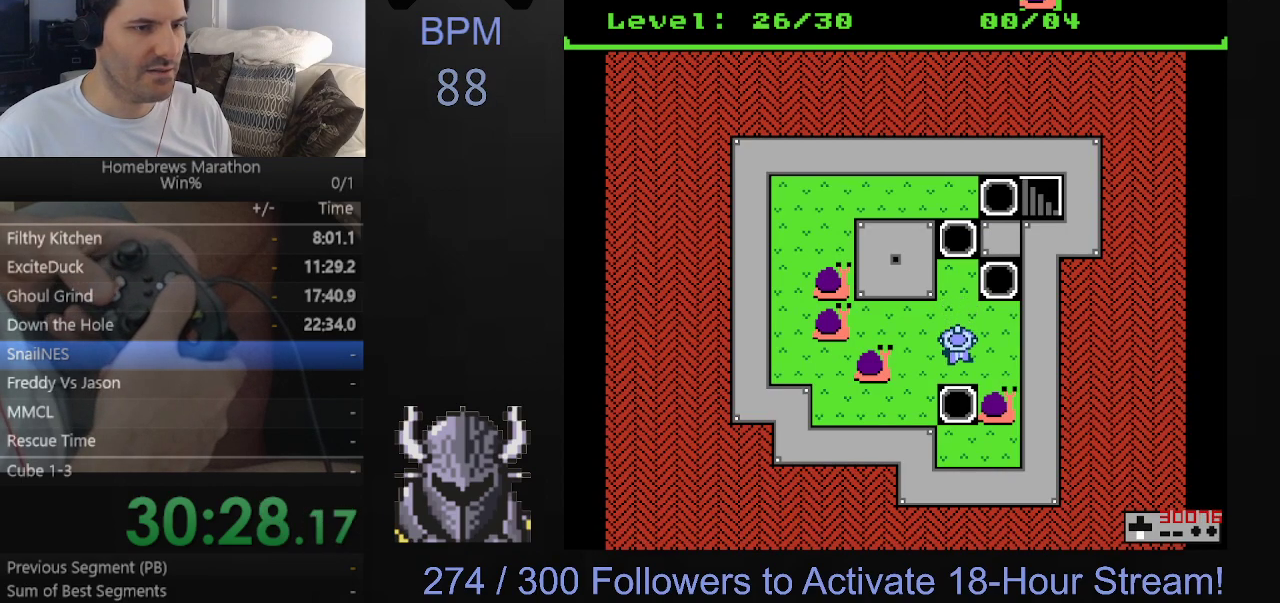
{"buttons": [], "events": [[17, "DPAD_DOWN", "up"], [117, "DPAD_LEFT", "down"], [200, "DPAD_LEFT", "up"]]}
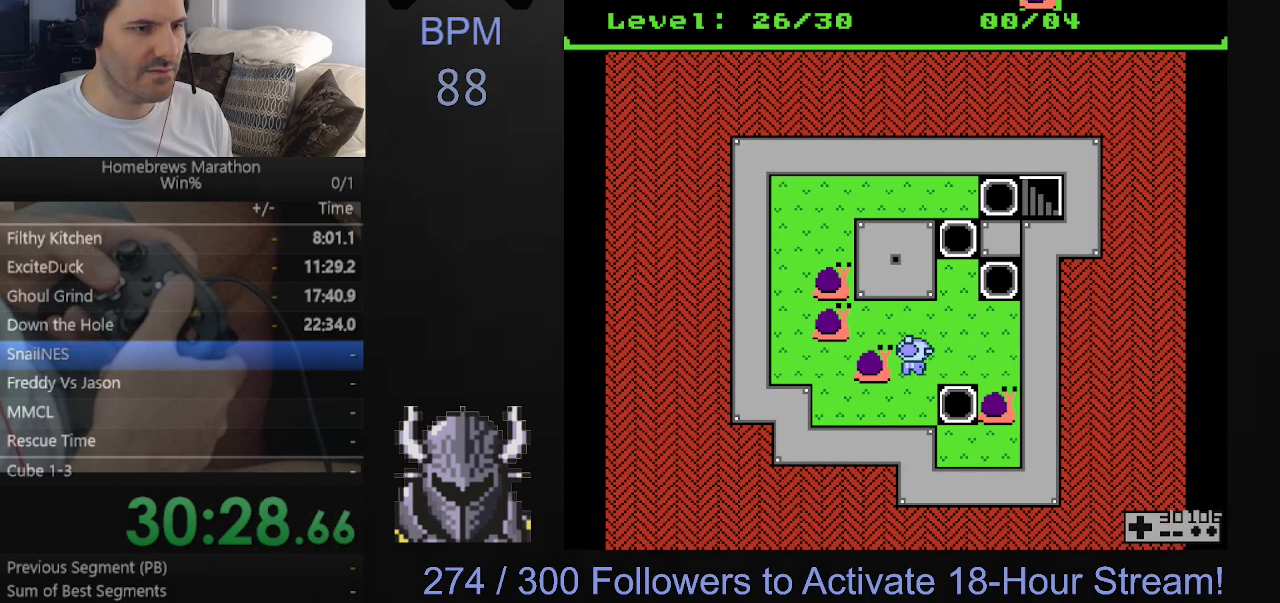
{"buttons": ["DPAD_LEFT"], "events": [[117, "DPAD_DOWN", "down"], [333, "DPAD_DOWN", "up"], [483, "DPAD_LEFT", "down"]]}
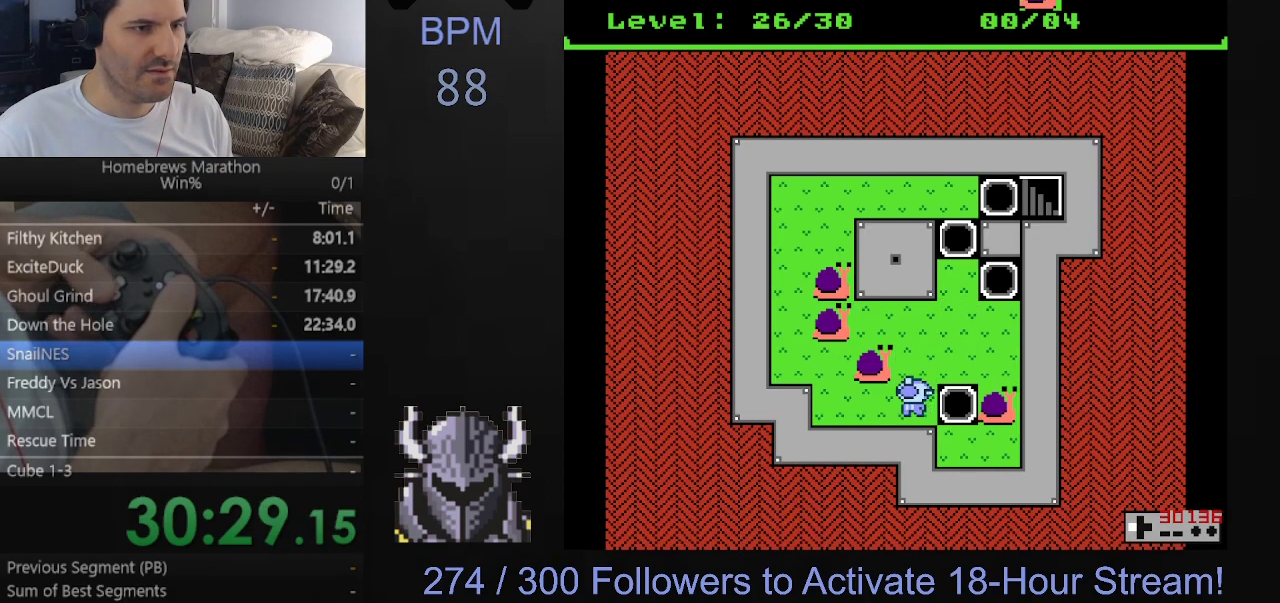
{"buttons": ["DPAD_LEFT"], "events": []}
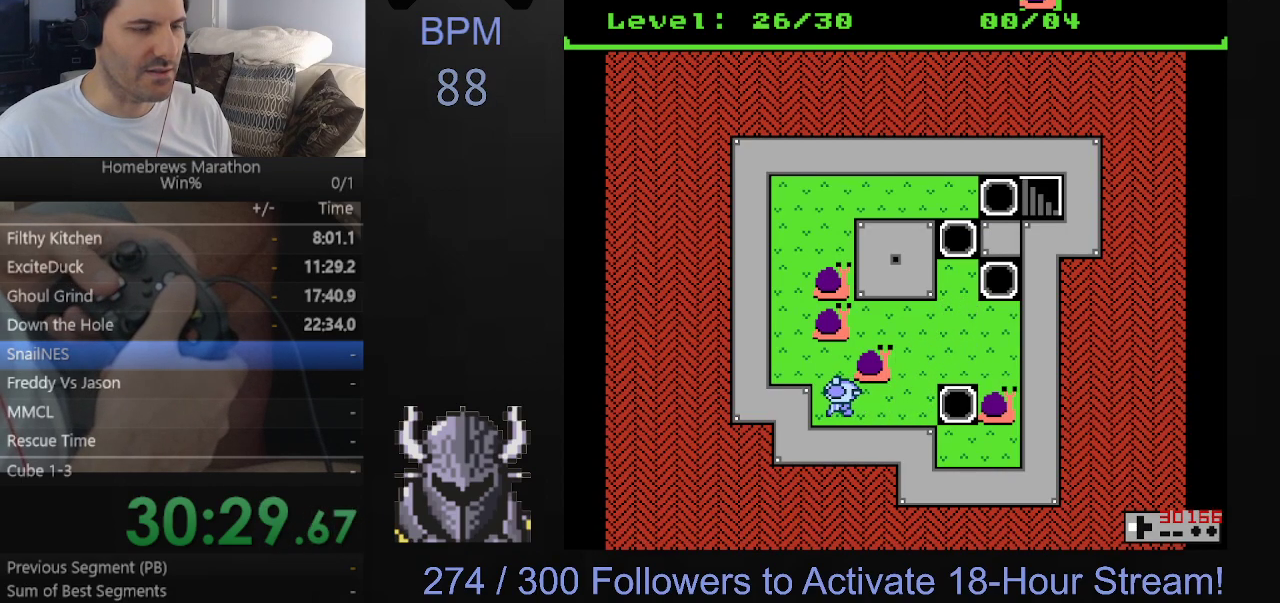
{"buttons": [], "events": [[67, "DPAD_LEFT", "up"], [83, "DPAD_UP", "down"], [183, "DPAD_UP", "up"]]}
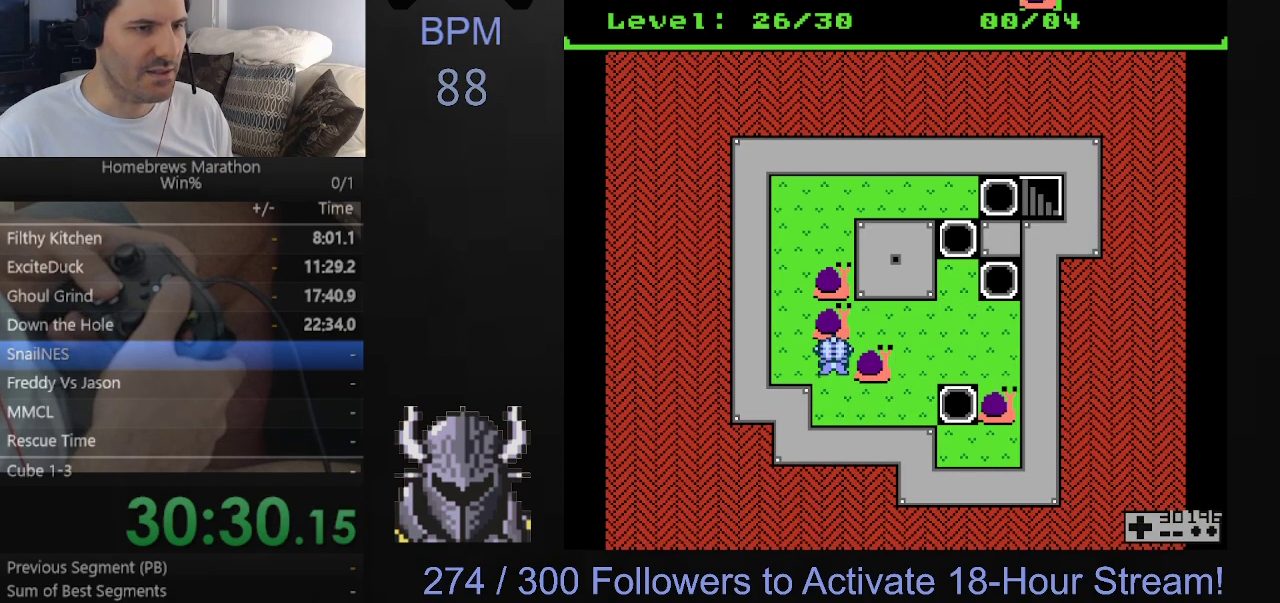
{"buttons": [], "events": [[17, "DPAD_LEFT", "down"], [317, "DPAD_LEFT", "up"]]}
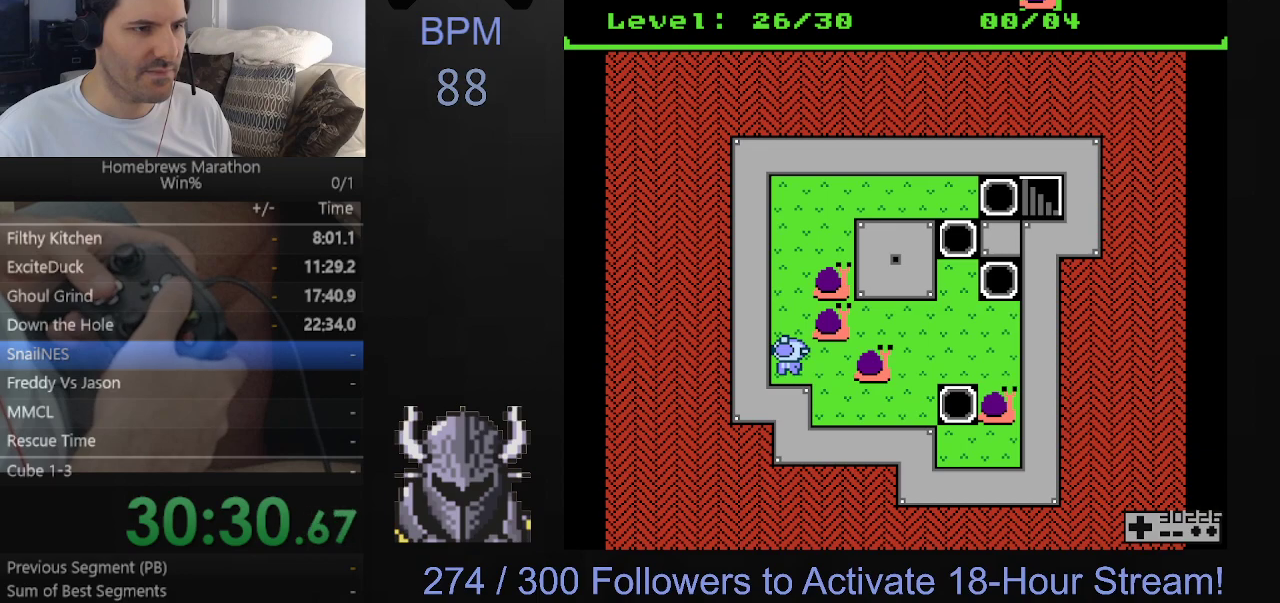
{"buttons": [], "events": [[267, "DPAD_UP", "down"], [383, "DPAD_UP", "up"]]}
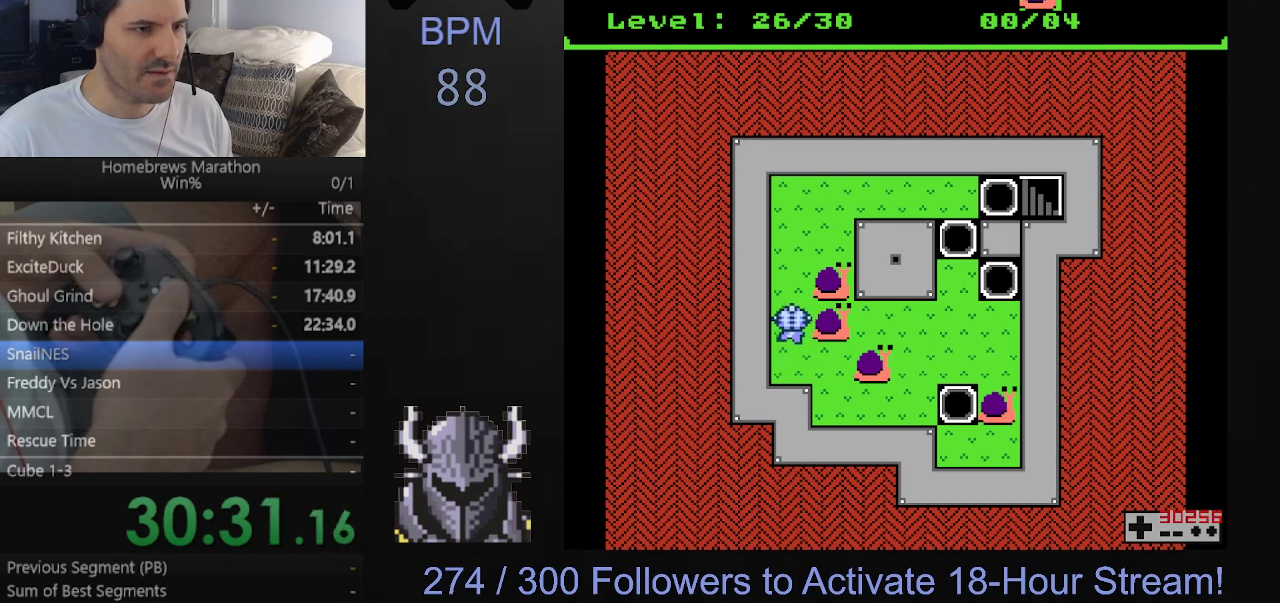
{"buttons": [], "events": []}
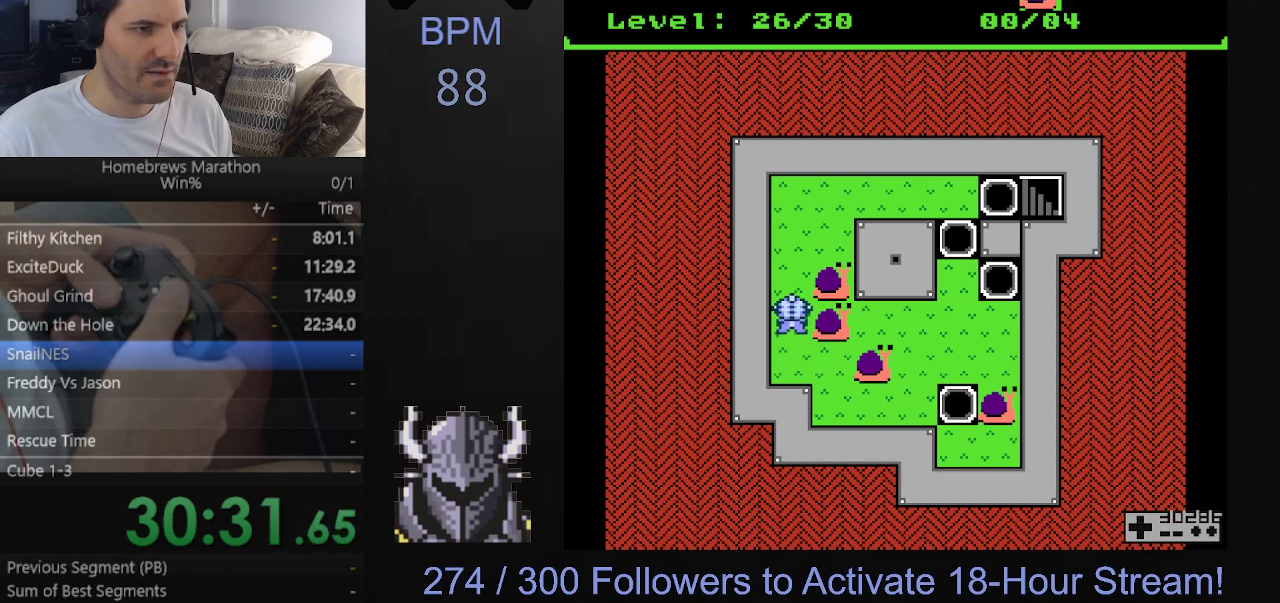
{"buttons": [], "events": [[233, "DPAD_RIGHT", "down"], [283, "DPAD_RIGHT", "up"]]}
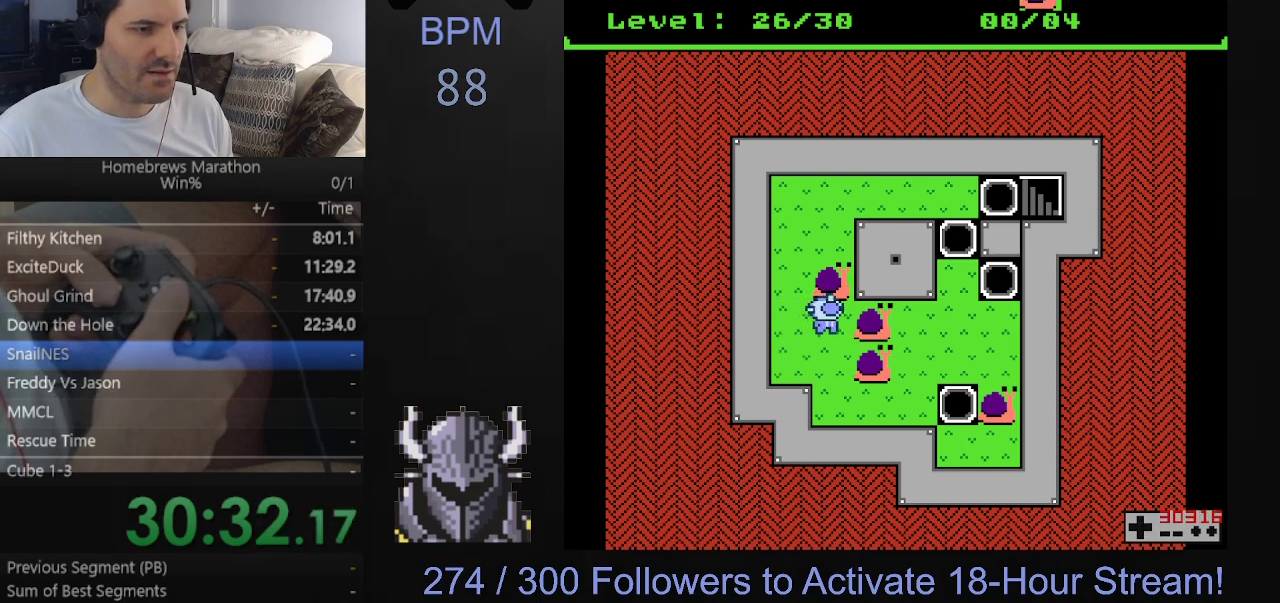
{"buttons": ["DPAD_RIGHT"], "events": [[467, "DPAD_RIGHT", "down"]]}
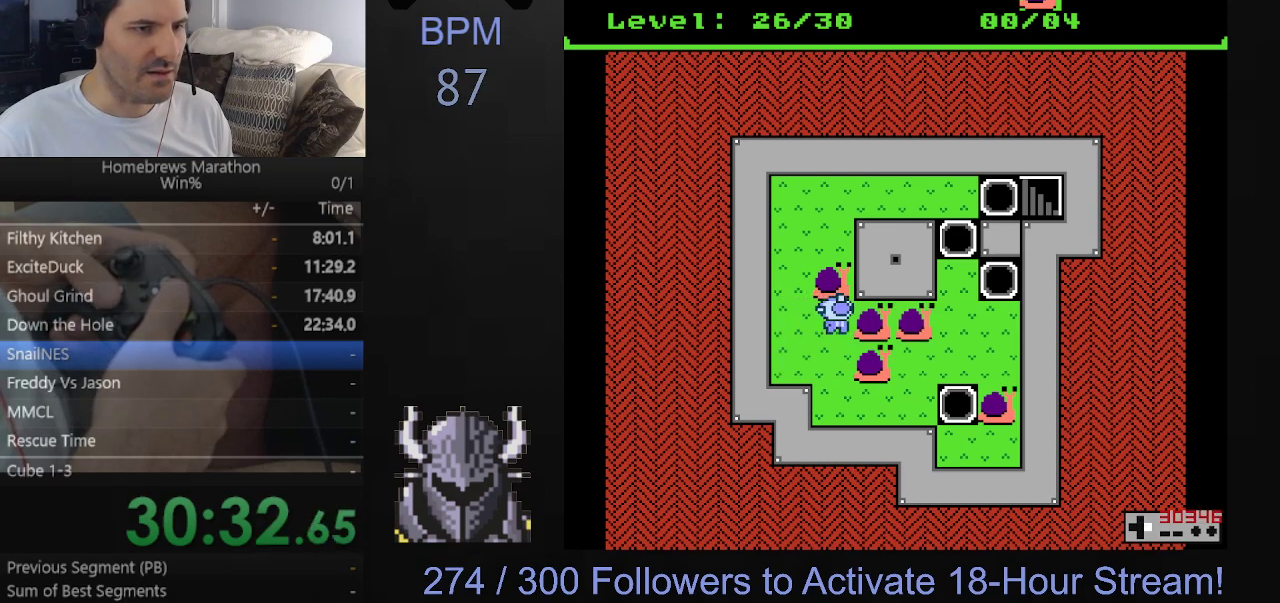
{"buttons": [], "events": [[100, "DPAD_RIGHT", "up"]]}
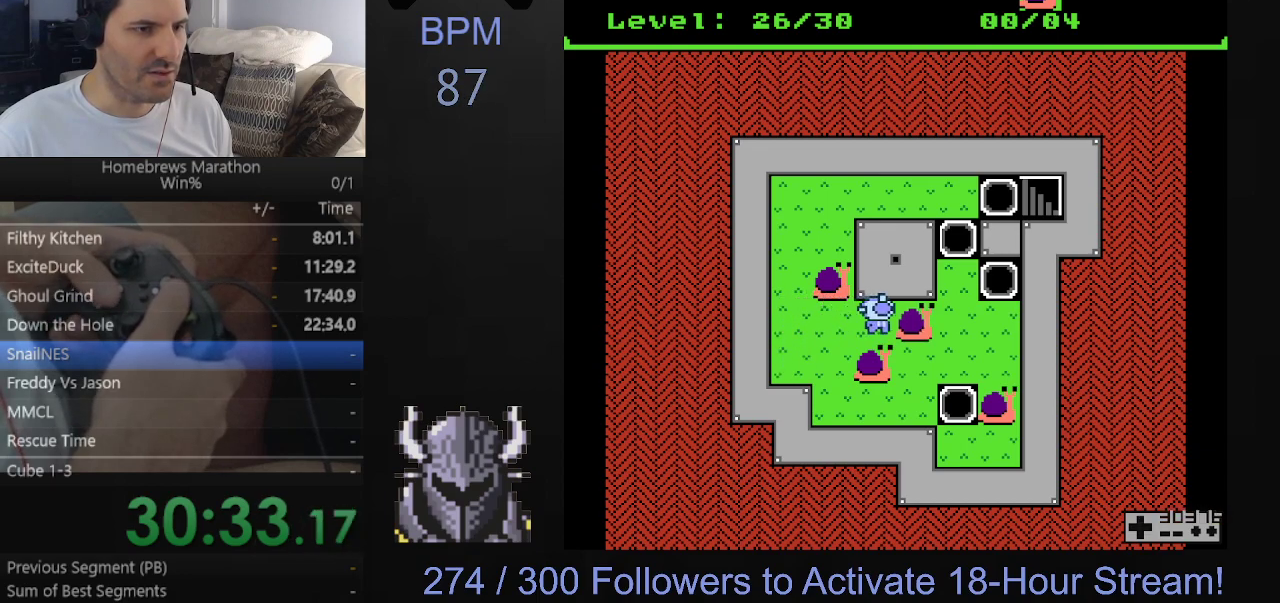
{"buttons": [], "events": [[100, "DPAD_RIGHT", "down"], [200, "DPAD_RIGHT", "up"]]}
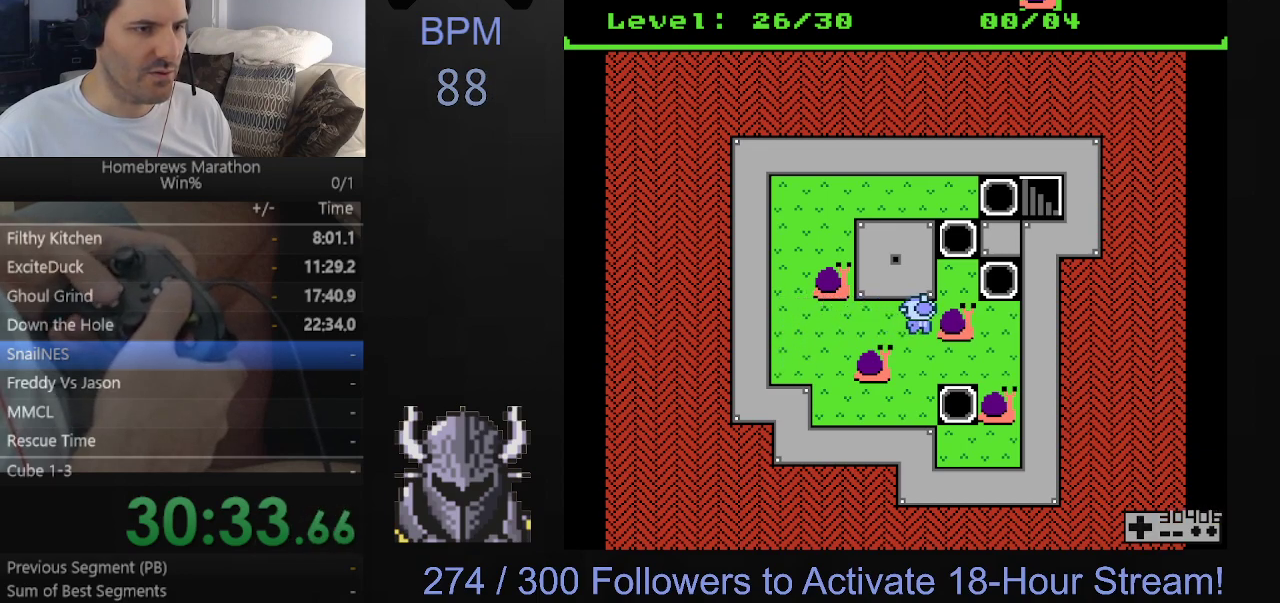
{"buttons": [], "events": [[33, "DPAD_LEFT", "down"], [483, "DPAD_LEFT", "up"]]}
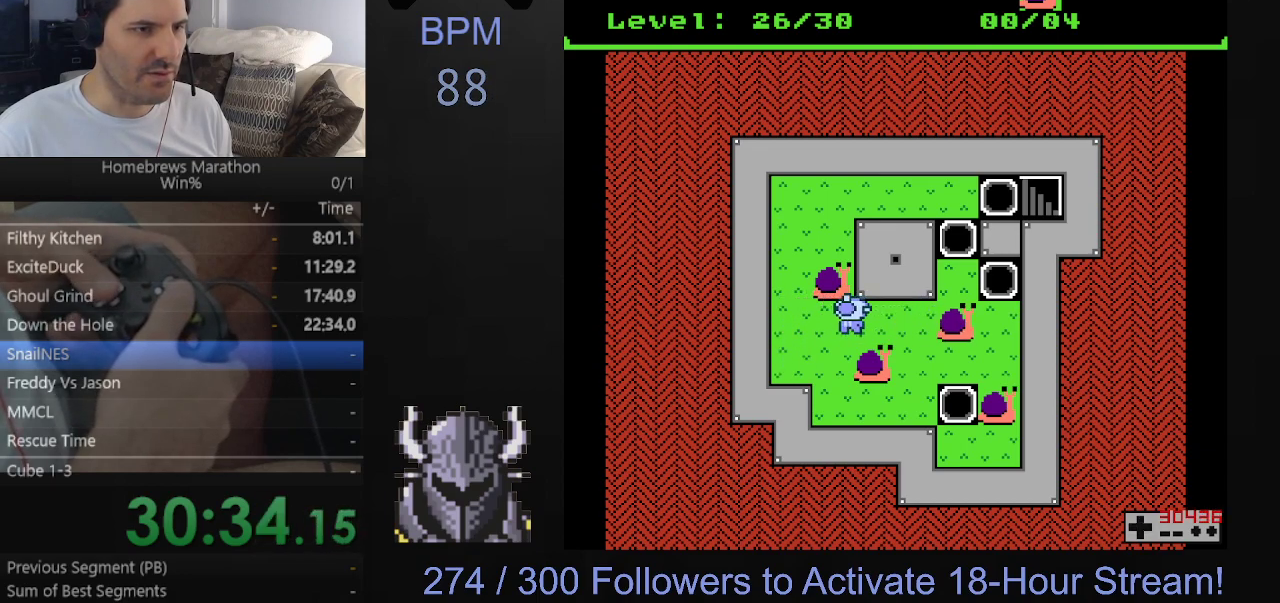
{"buttons": ["DPAD_UP"], "events": [[67, "DPAD_UP", "down"]]}
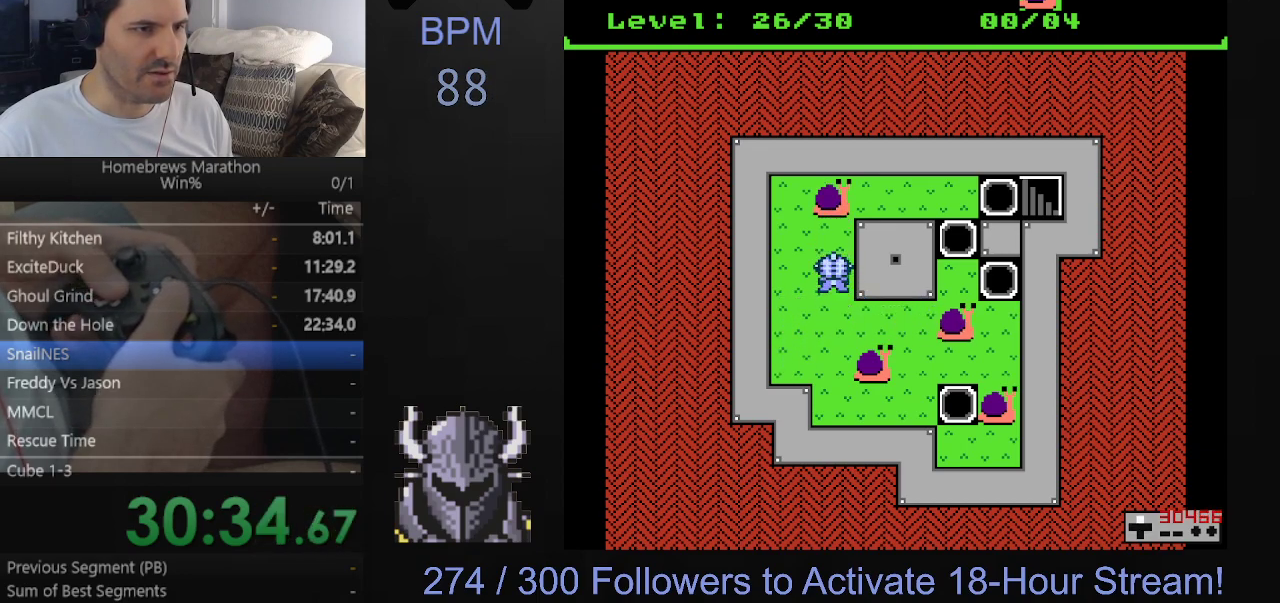
{"buttons": ["DPAD_DOWN"], "events": [[83, "DPAD_UP", "up"], [217, "DPAD_DOWN", "down"]]}
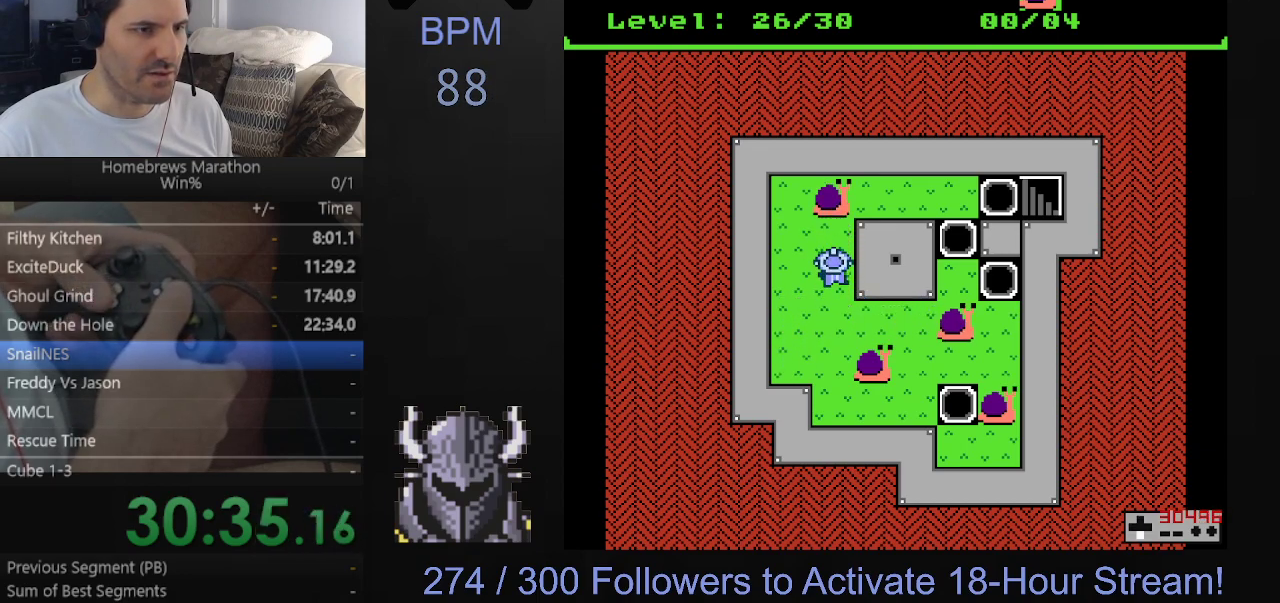
{"buttons": [], "events": [[367, "DPAD_DOWN", "up"]]}
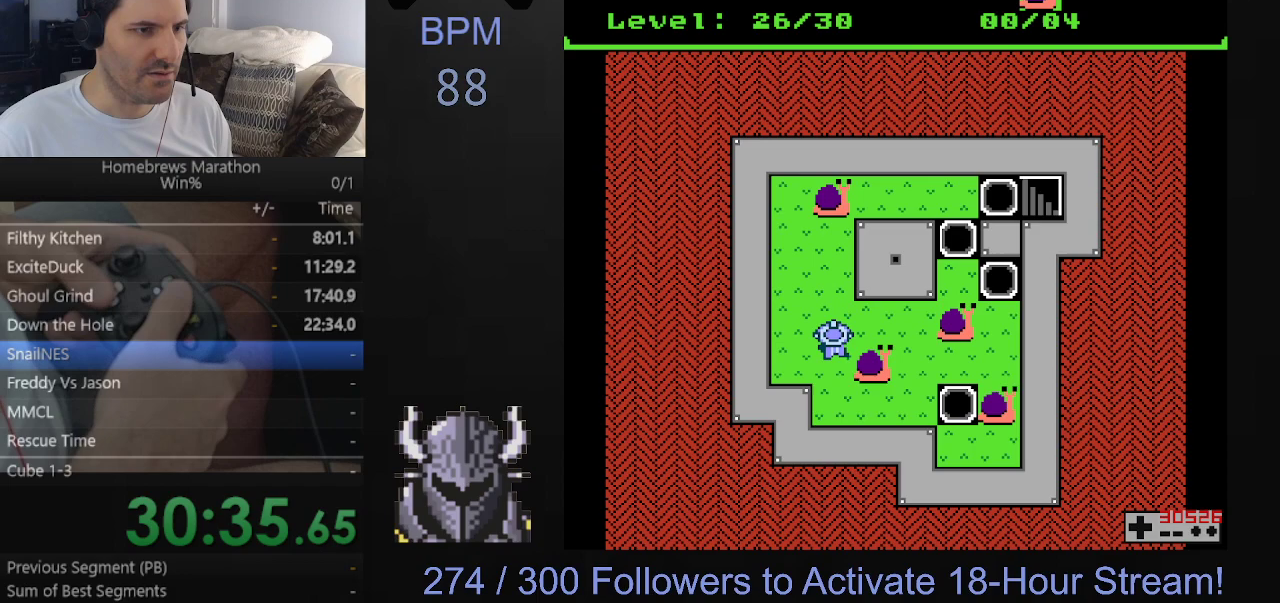
{"buttons": [], "events": [[100, "DPAD_RIGHT", "down"], [167, "DPAD_RIGHT", "up"]]}
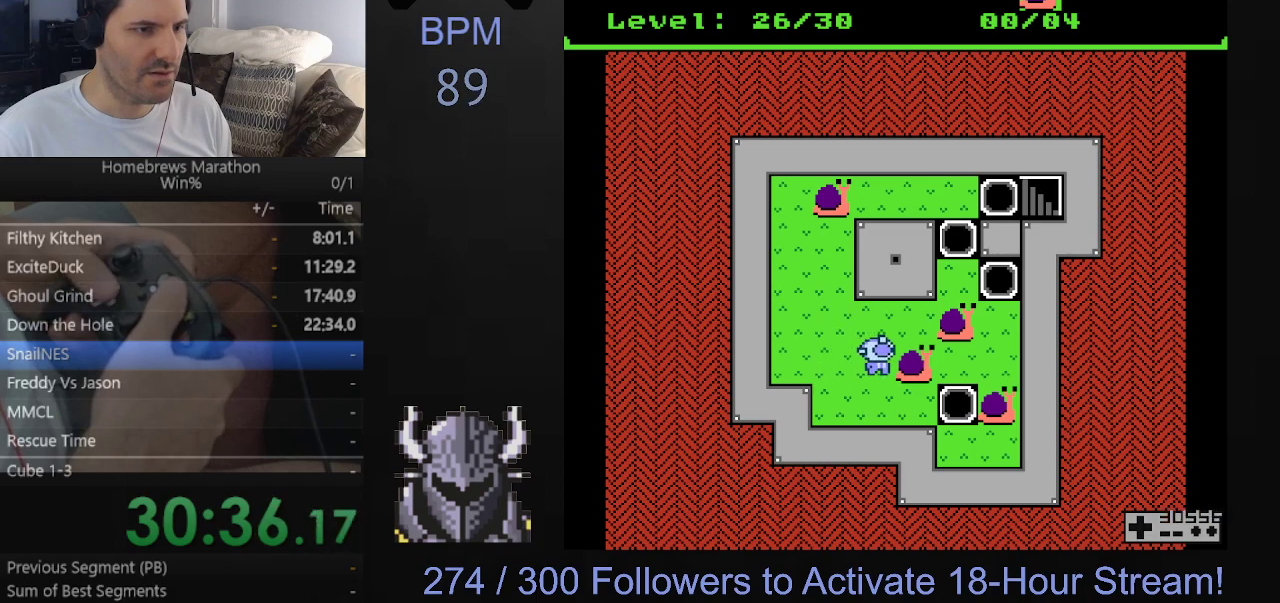
{"buttons": ["DPAD_UP"], "events": [[483, "DPAD_UP", "down"]]}
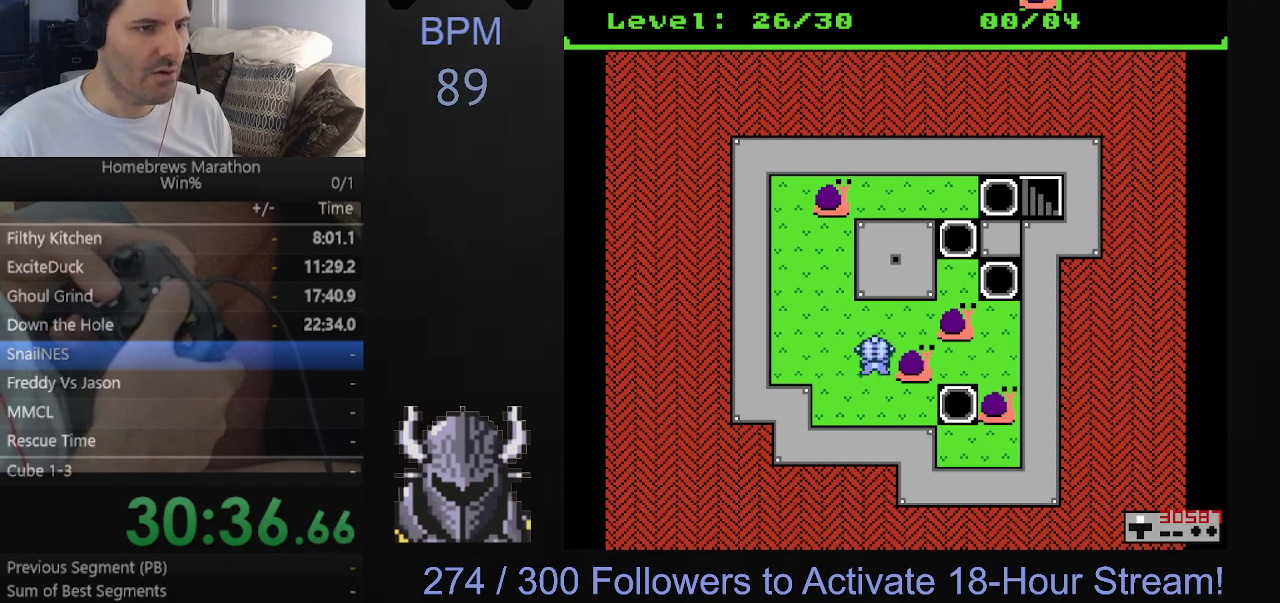
{"buttons": [], "events": [[150, "DPAD_UP", "up"], [317, "DPAD_RIGHT", "down"], [450, "DPAD_RIGHT", "up"]]}
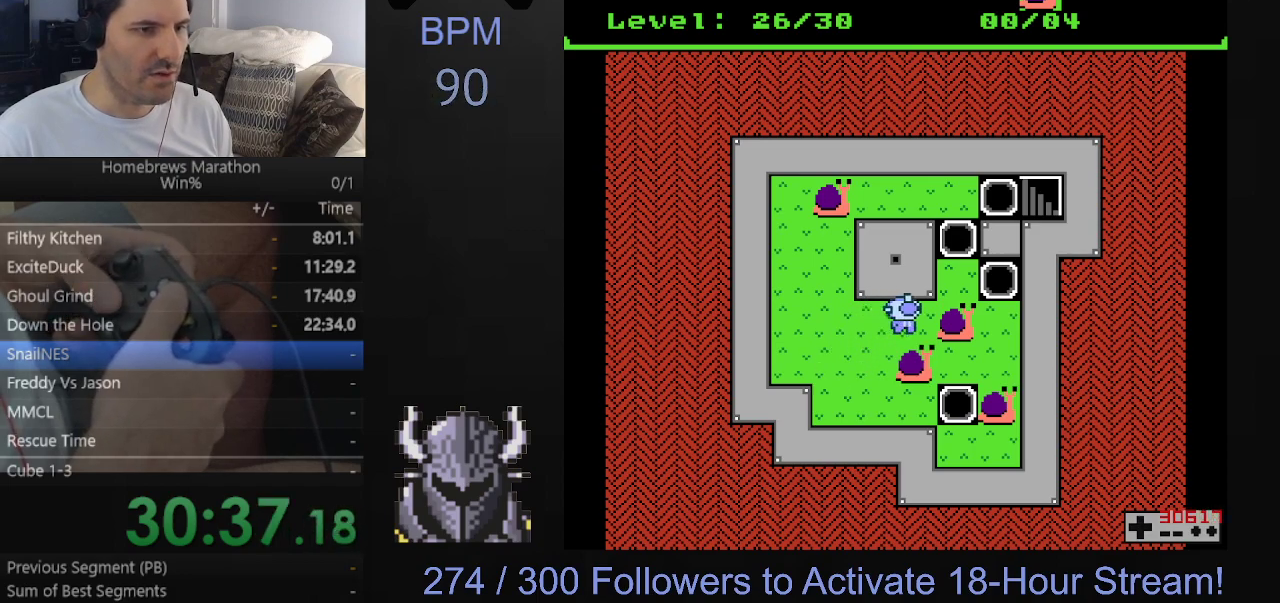
{"buttons": ["DPAD_DOWN"], "events": [[400, "DPAD_DOWN", "down"]]}
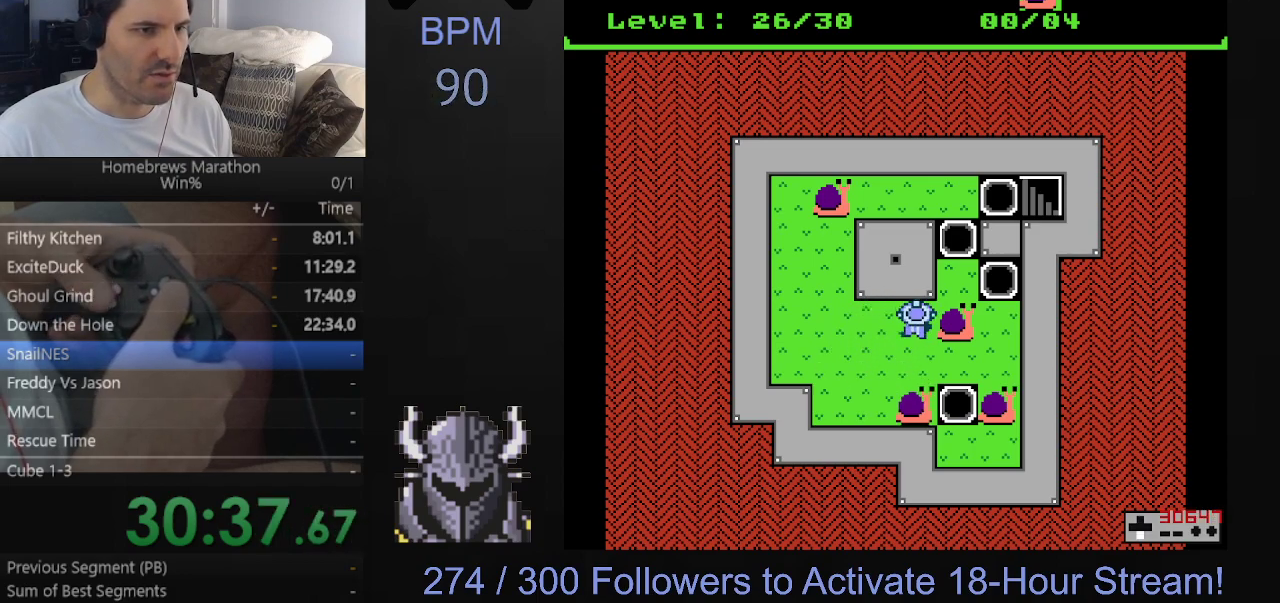
{"buttons": [], "events": [[50, "DPAD_DOWN", "up"], [283, "DPAD_LEFT", "down"], [467, "DPAD_LEFT", "up"]]}
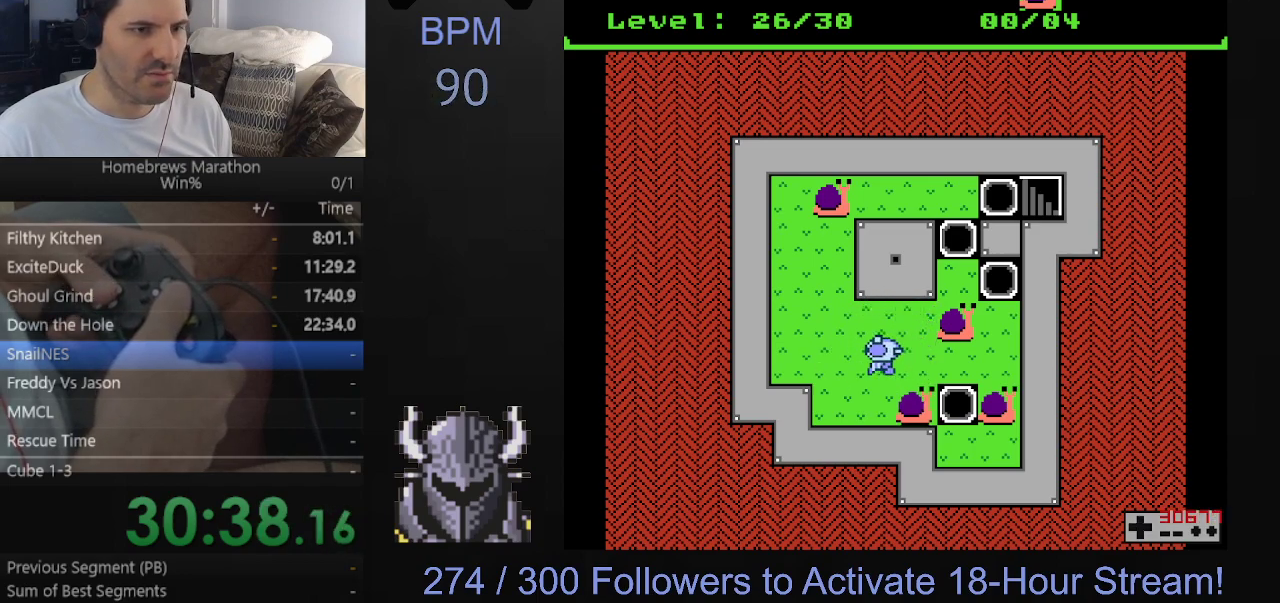
{"buttons": [], "events": [[133, "DPAD_DOWN", "down"], [350, "DPAD_DOWN", "up"]]}
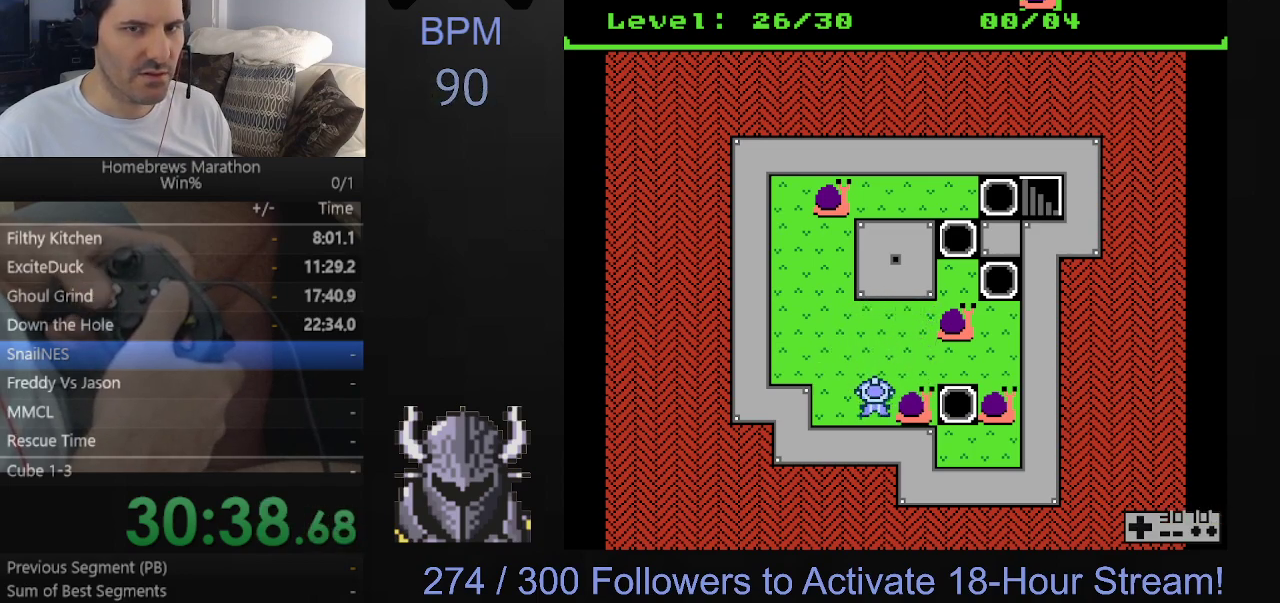
{"buttons": ["DPAD_RIGHT"], "events": [[133, "DPAD_RIGHT", "down"]]}
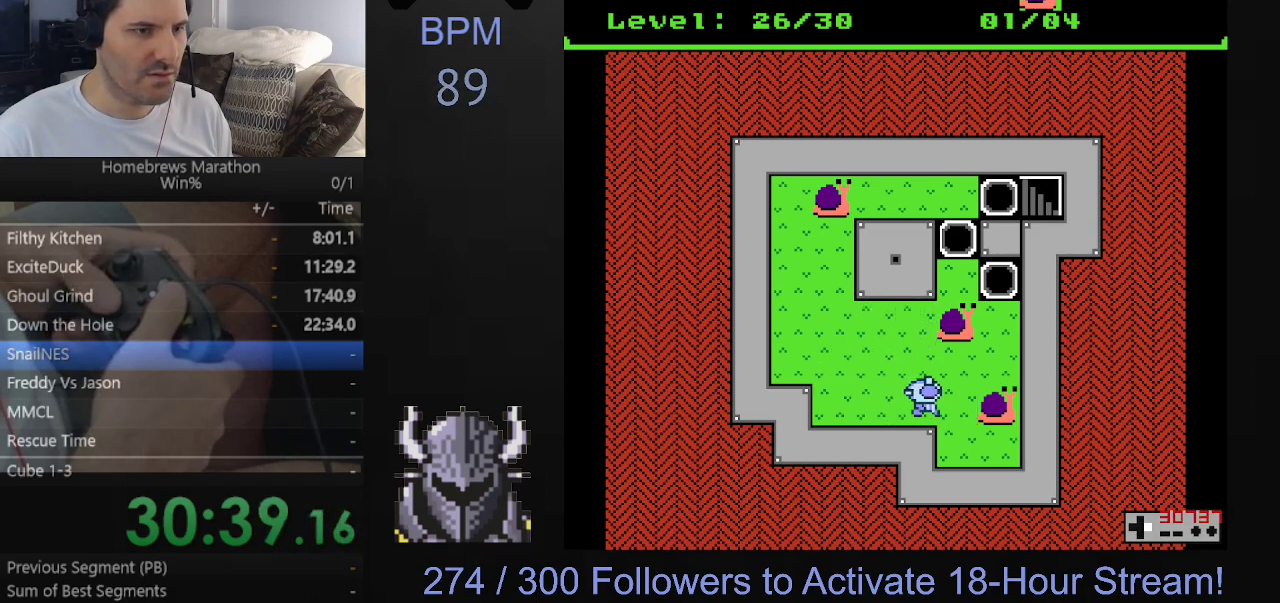
{"buttons": [], "events": [[17, "DPAD_RIGHT", "up"], [133, "DPAD_DOWN", "down"], [500, "DPAD_DOWN", "up"]]}
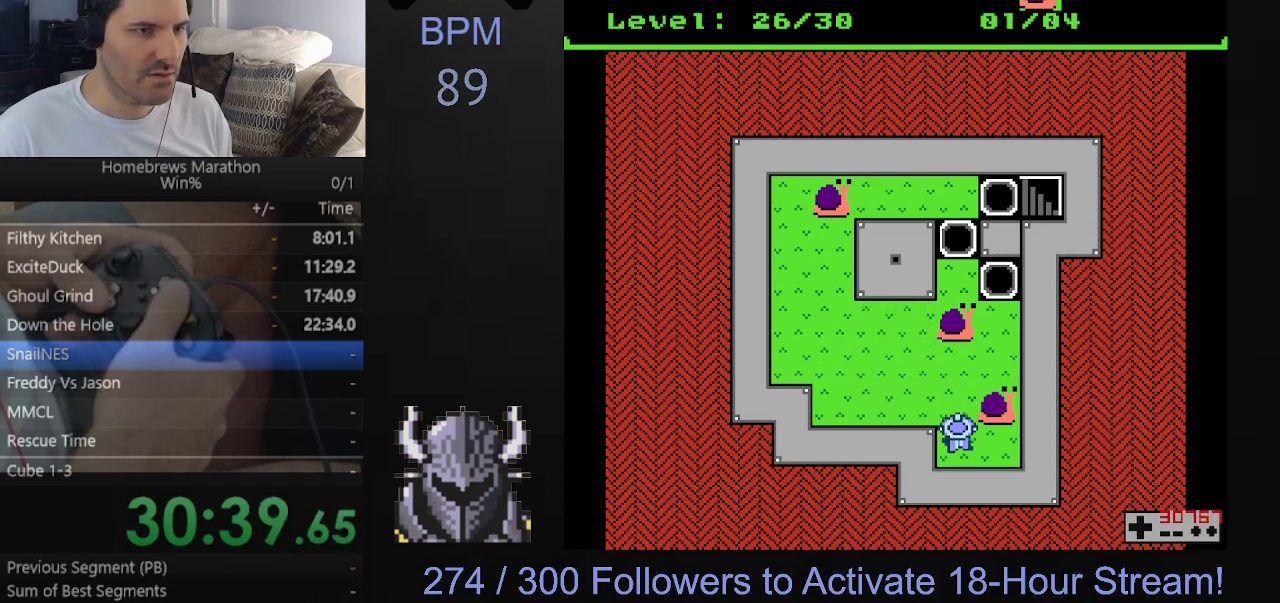
{"buttons": ["DPAD_UP"], "events": [[33, "DPAD_RIGHT", "down"], [267, "DPAD_RIGHT", "up"], [267, "DPAD_UP", "down"]]}
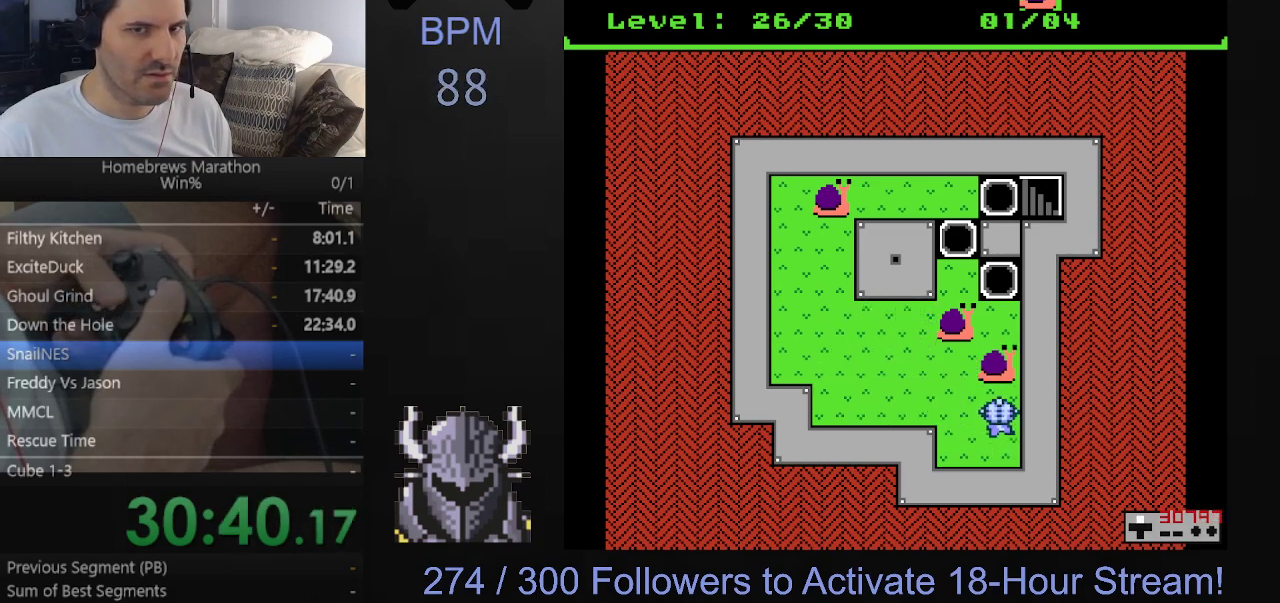
{"buttons": ["DPAD_UP"], "events": []}
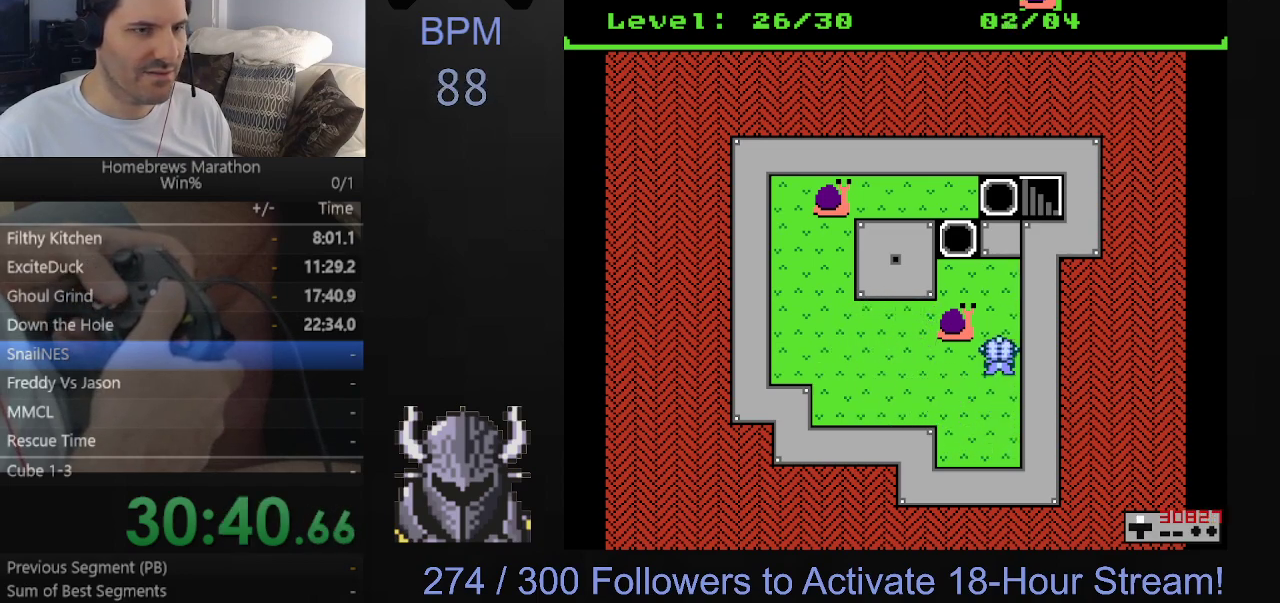
{"buttons": ["DPAD_DOWN"], "events": [[150, "DPAD_UP", "up"], [367, "DPAD_DOWN", "down"]]}